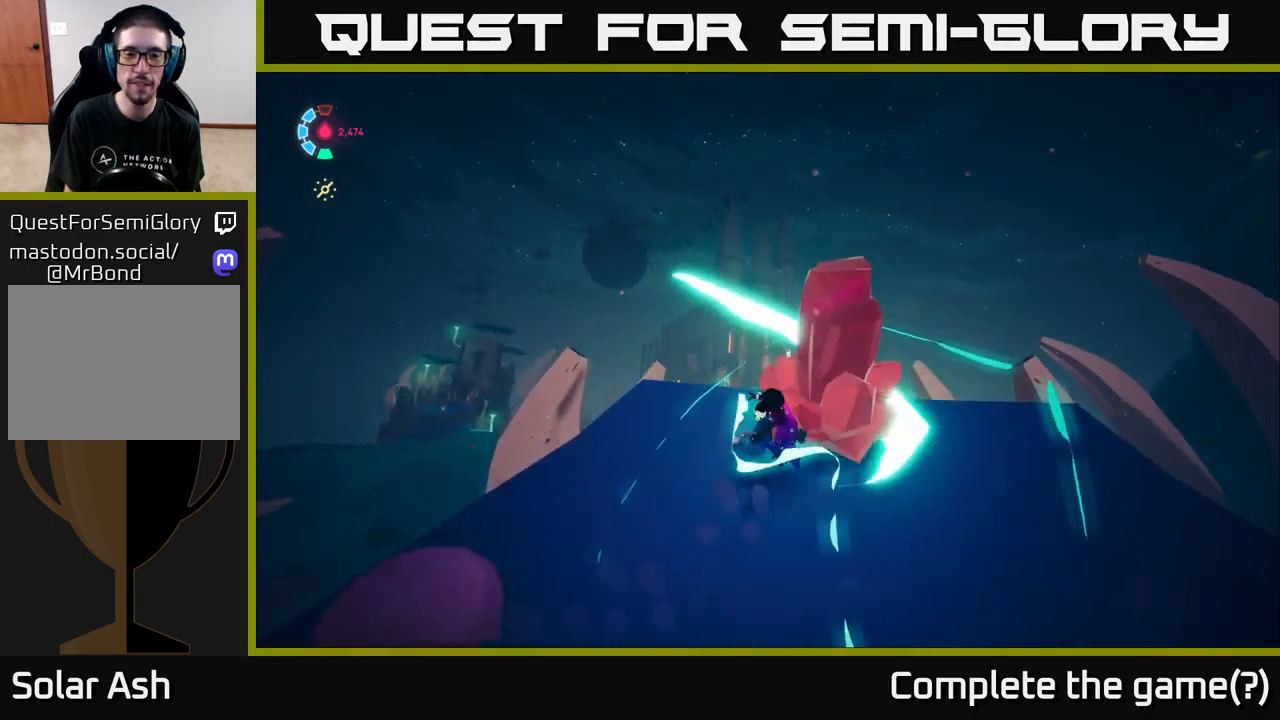
Gameplay with a controller (Xbox layout); each line is a JSON object with the inputs held at the frame after it. "events" lists button and stick changes between this image and that frame as [ms after this image, input, new state], when the widget could be followed in between.
{"buttons": [], "left_stick": "down", "right_stick": "down-left", "events": [[50, "X", "up"], [200, "X", "down"], [283, "left_stick", "down"], [350, "X", "up"], [467, "right_stick", "down-left"]]}
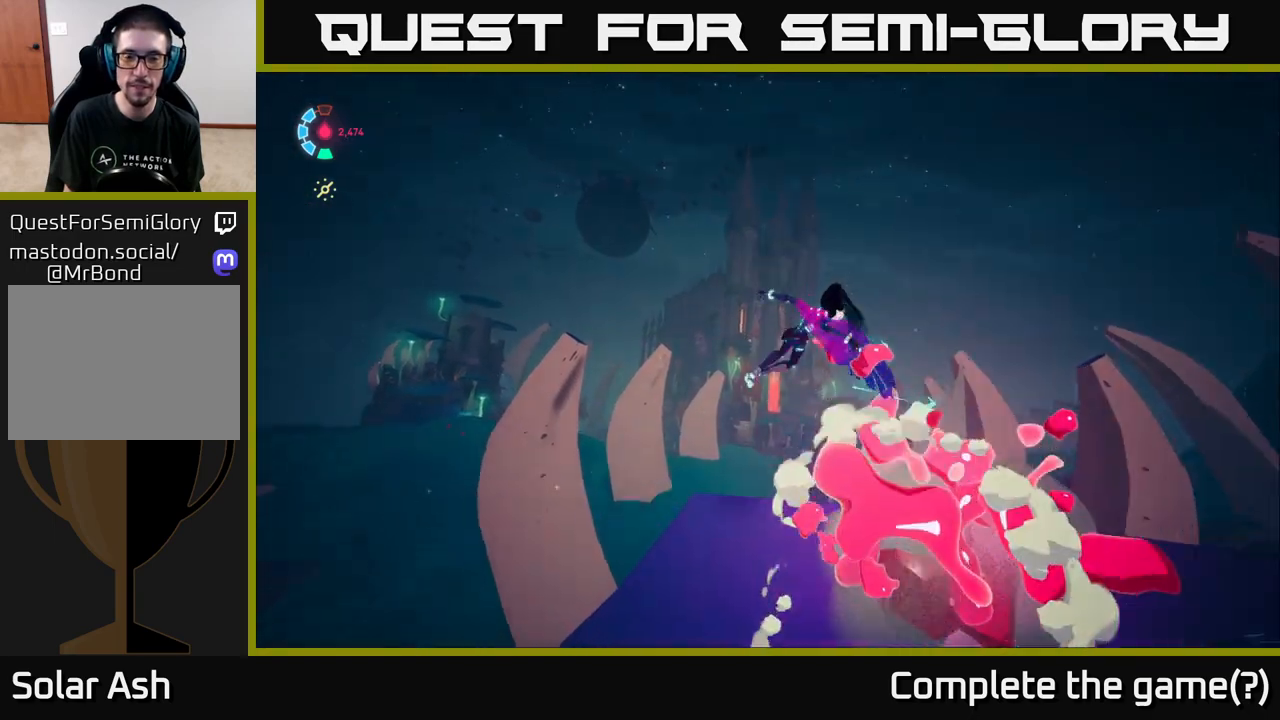
{"buttons": [], "left_stick": "down-left", "right_stick": "left", "events": [[250, "right_stick", "left"], [400, "left_stick", "down-left"]]}
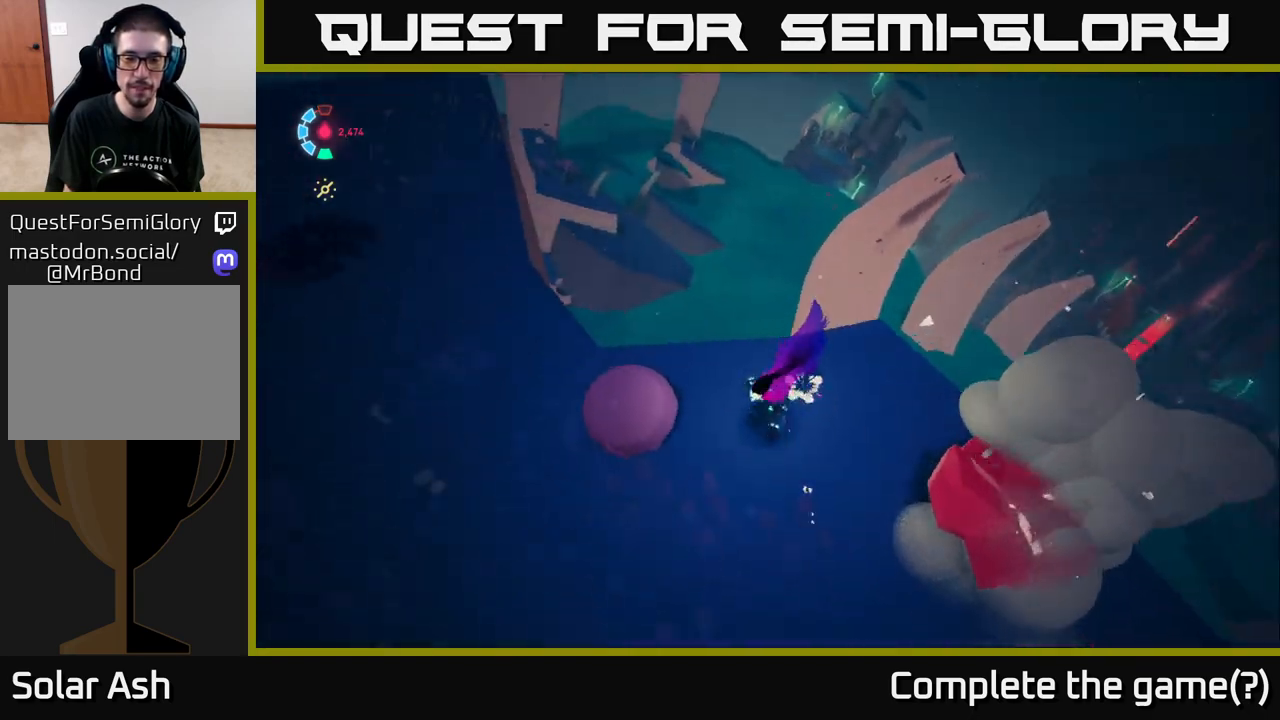
{"buttons": ["L2"], "left_stick": "left", "right_stick": "up-left", "events": [[250, "L2", "down"], [383, "left_stick", "left"], [483, "right_stick", "up-left"]]}
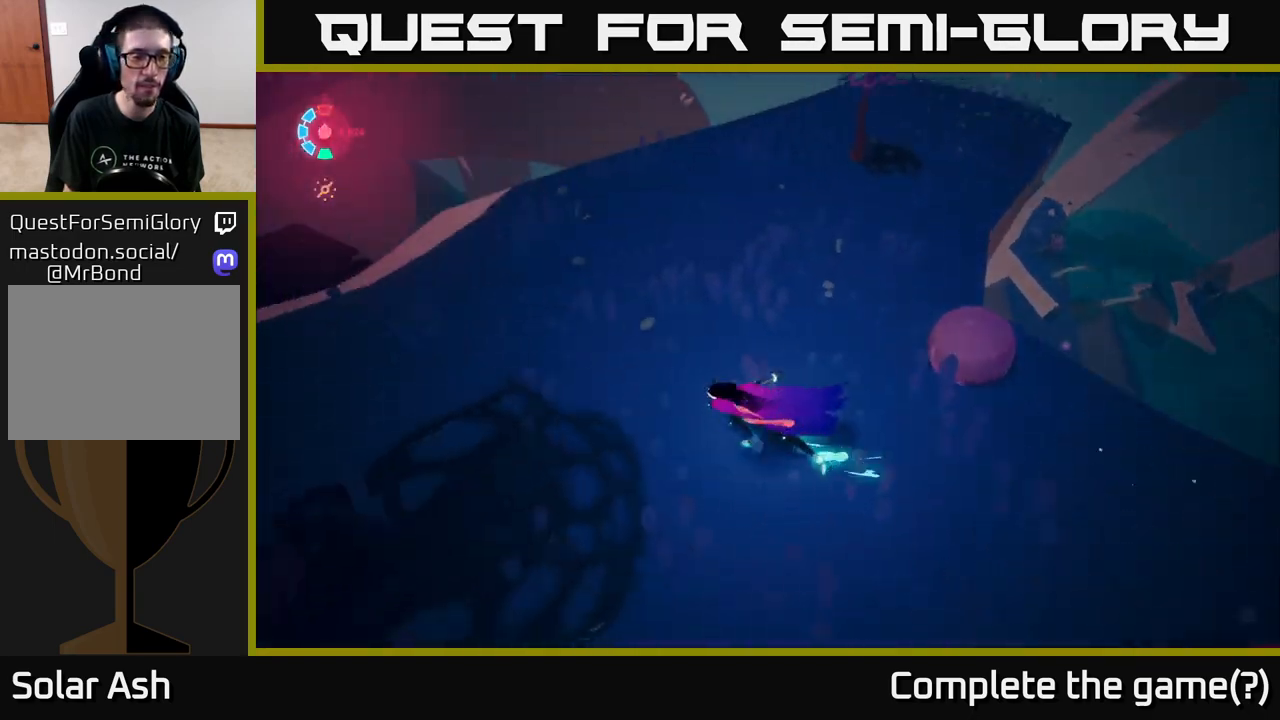
{"buttons": ["L2"], "left_stick": "up-left", "right_stick": "down", "events": [[33, "left_stick", "up-left"], [350, "right_stick", "down-left"], [433, "right_stick", "down"]]}
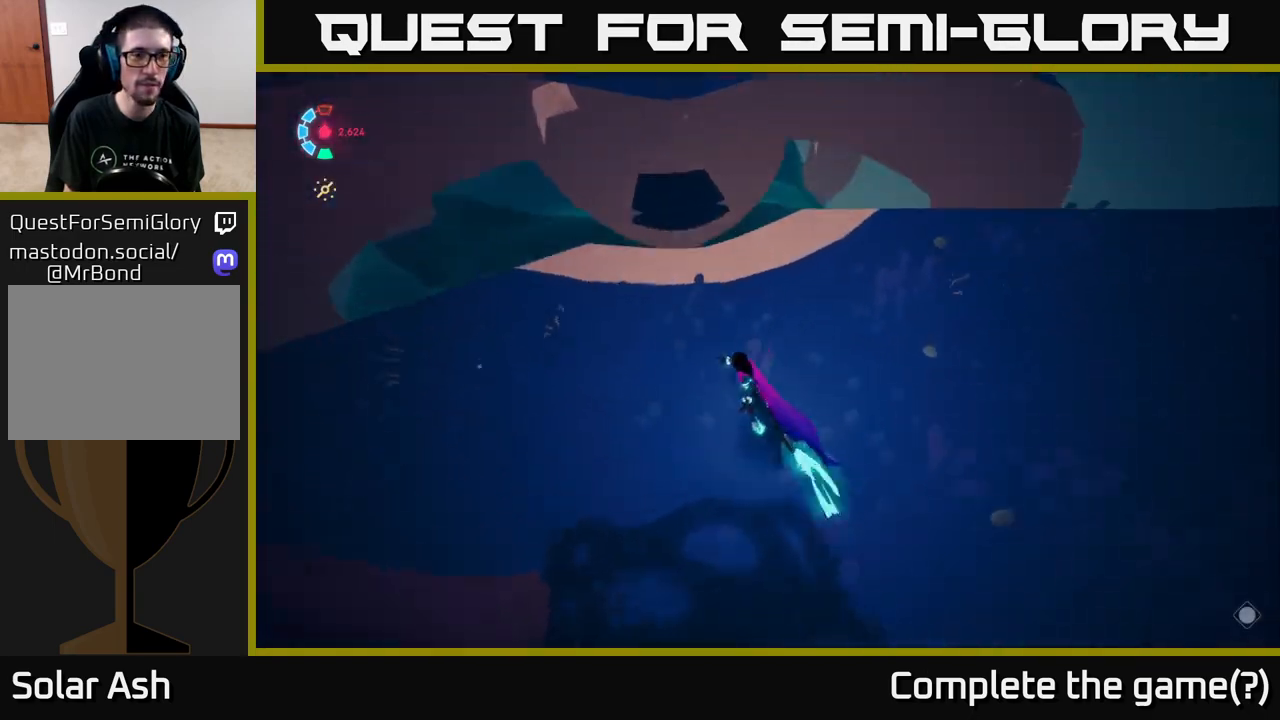
{"buttons": ["A", "L2"], "left_stick": "up", "right_stick": "center", "events": [[133, "right_stick", "center"], [400, "left_stick", "up"], [450, "A", "down"]]}
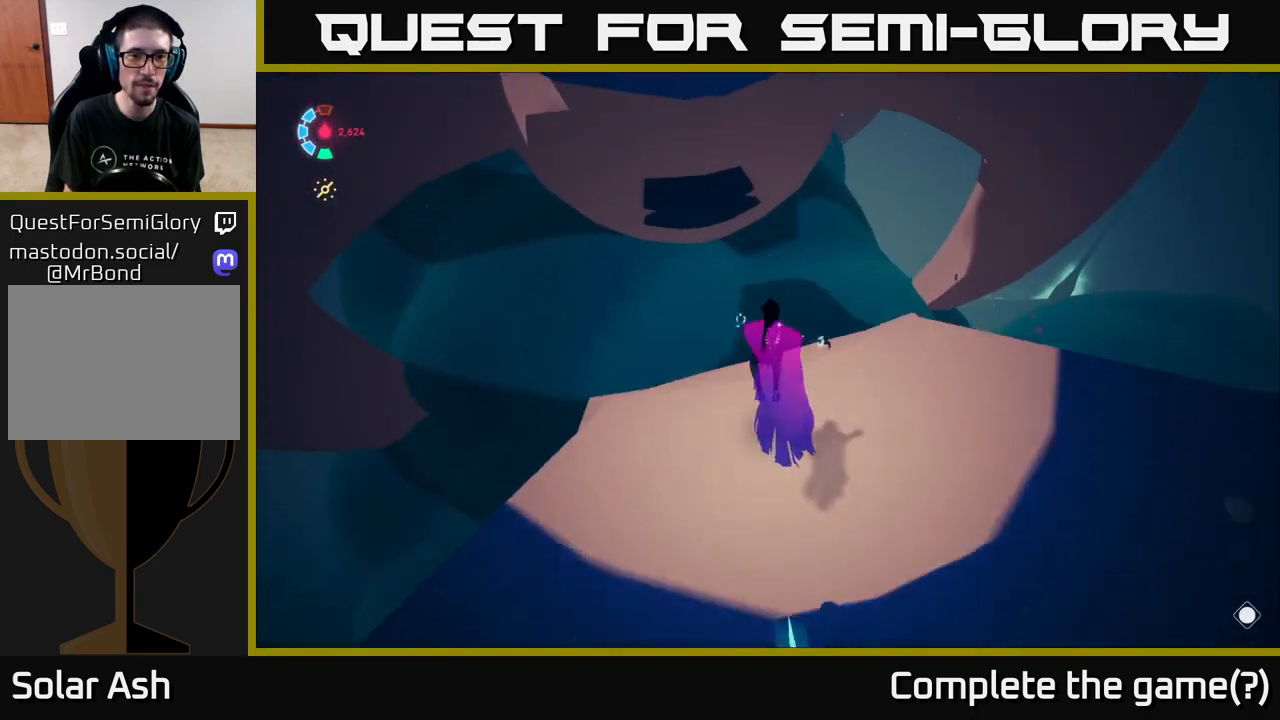
{"buttons": [], "left_stick": "up-left", "right_stick": "up-left", "events": [[67, "A", "up"], [467, "left_stick", "up-left"], [467, "right_stick", "up-left"], [483, "L2", "up"]]}
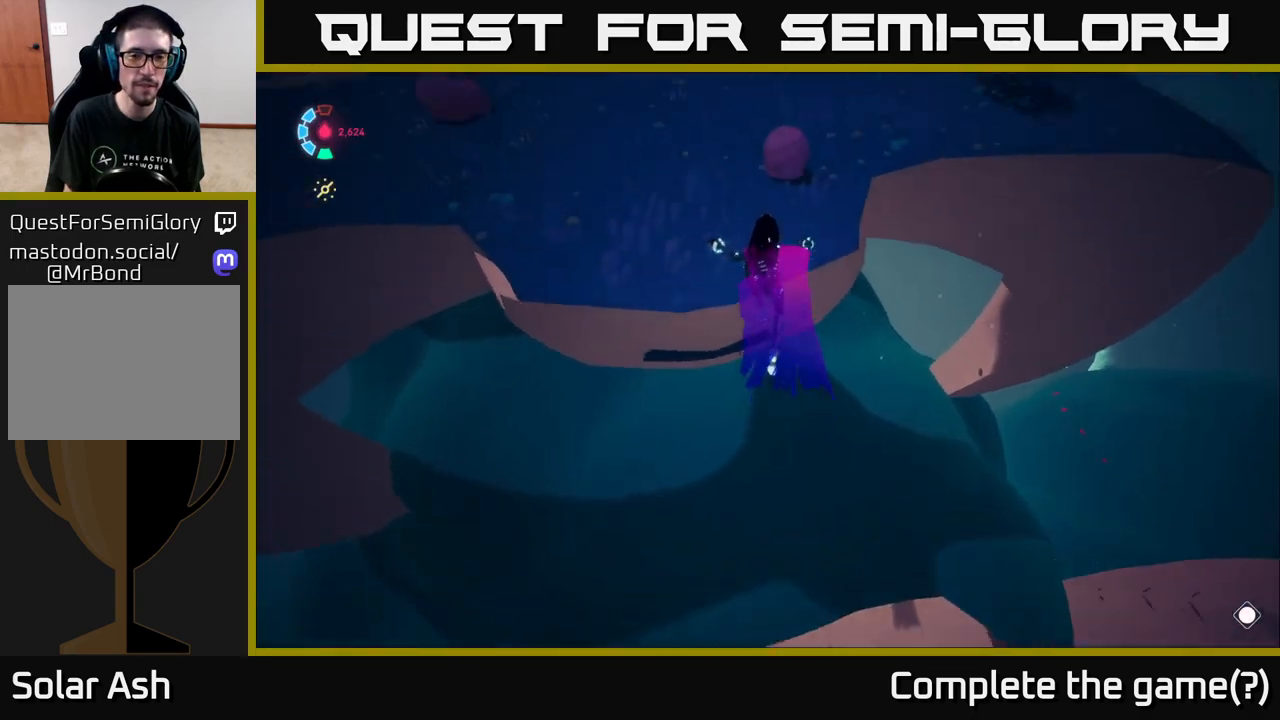
{"buttons": ["L2"], "left_stick": "up", "right_stick": "center", "events": [[250, "left_stick", "up"], [383, "L2", "down"], [483, "right_stick", "center"]]}
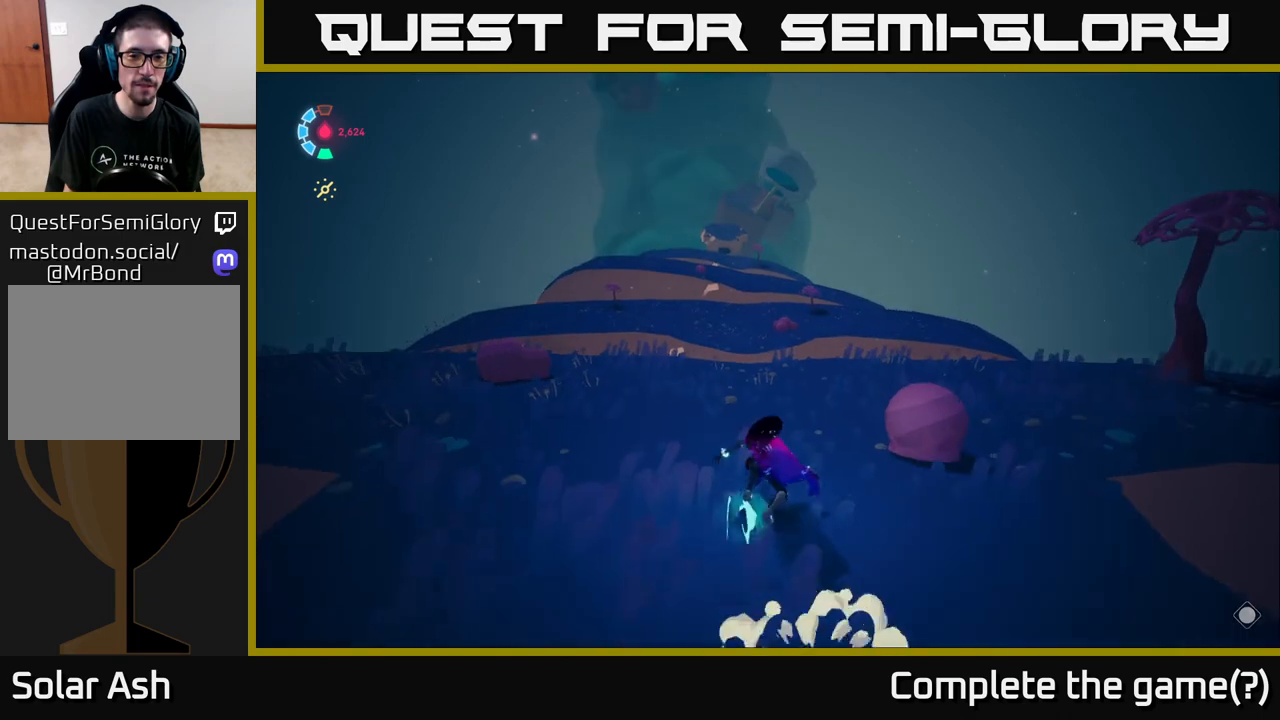
{"buttons": ["L2"], "left_stick": "left", "right_stick": "down", "events": [[267, "right_stick", "down"], [400, "left_stick", "left"]]}
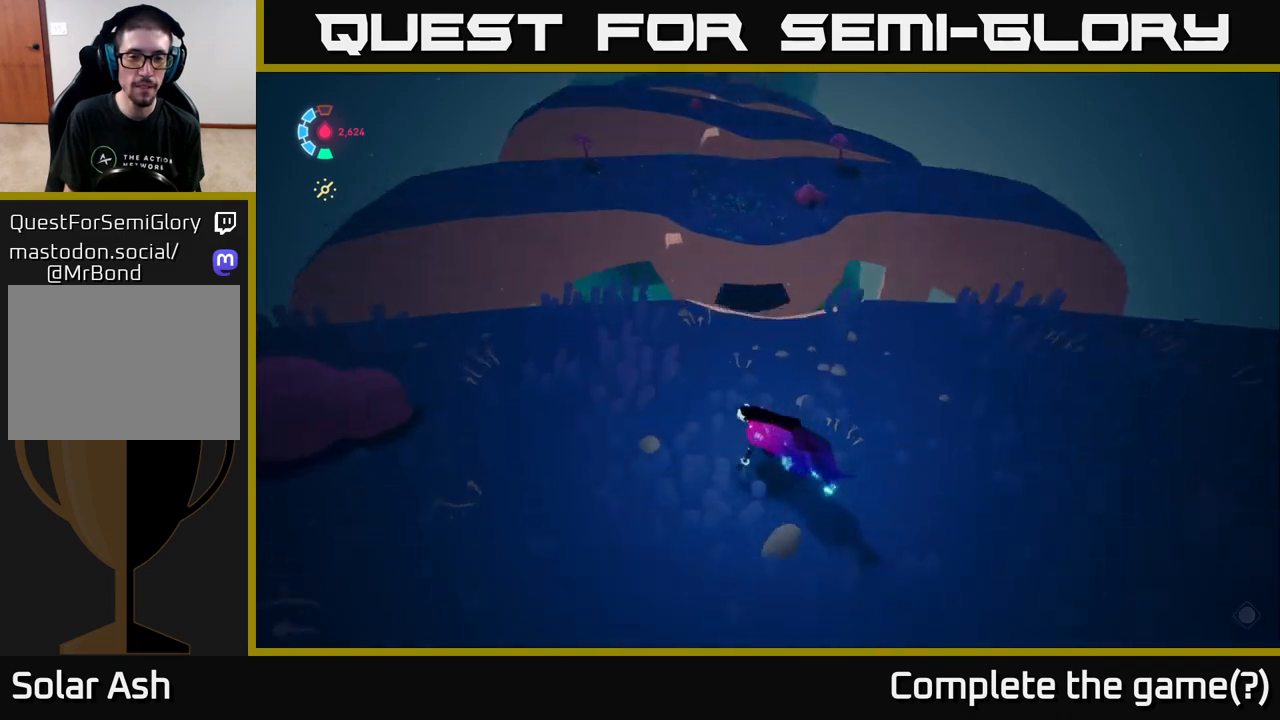
{"buttons": ["L2"], "left_stick": "up-left", "right_stick": "center", "events": [[283, "left_stick", "up-left"], [483, "right_stick", "center"]]}
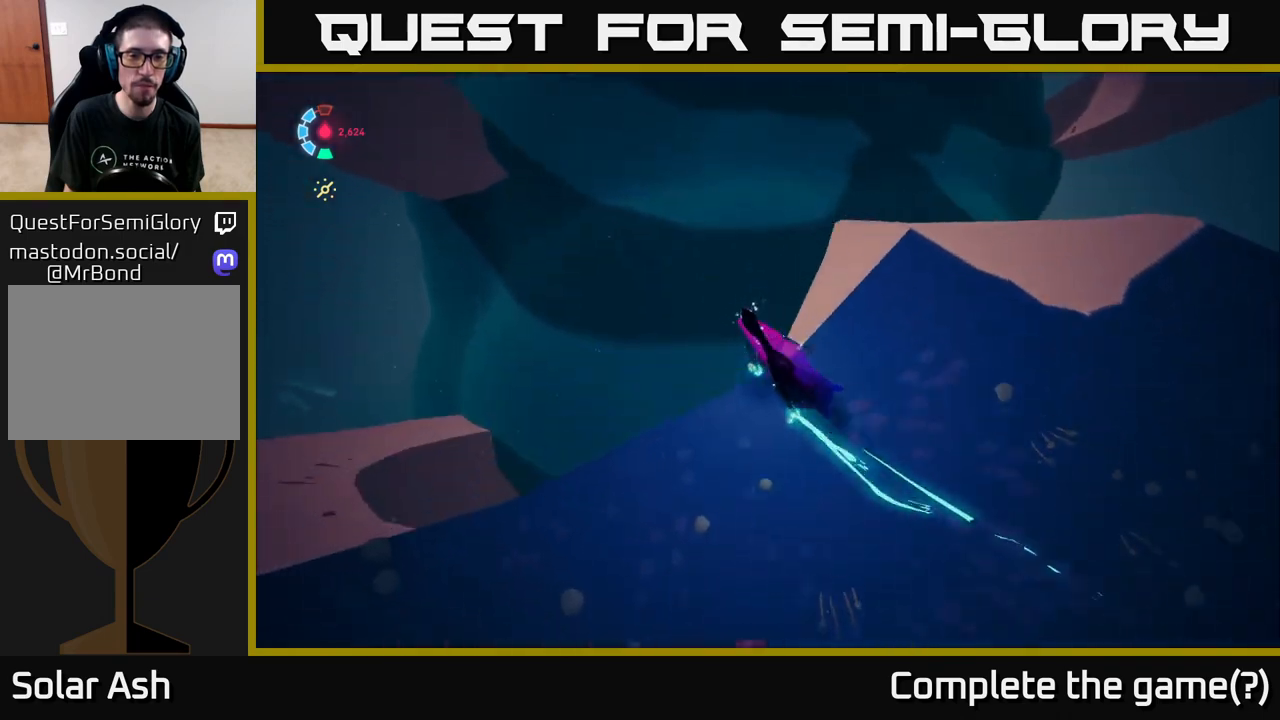
{"buttons": ["L2"], "left_stick": "up", "right_stick": "up", "events": [[83, "left_stick", "up"], [133, "right_stick", "up"]]}
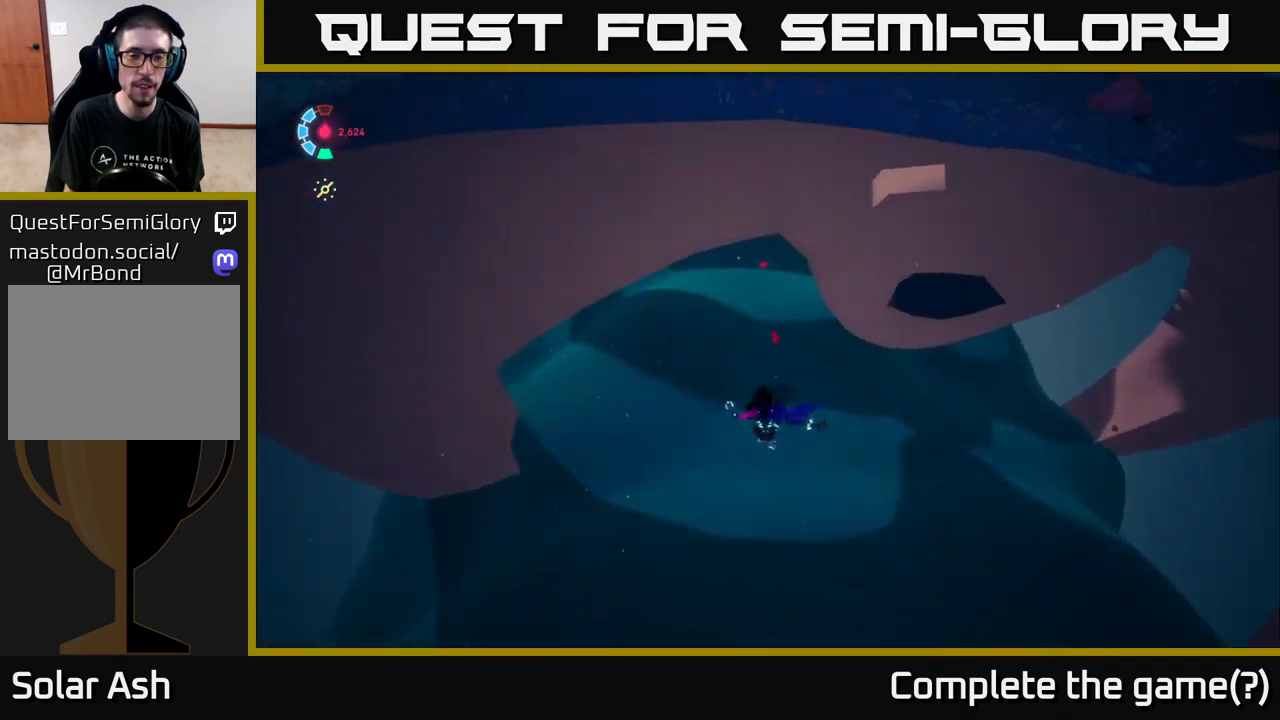
{"buttons": ["L2"], "left_stick": "up", "right_stick": "center", "events": [[417, "right_stick", "center"]]}
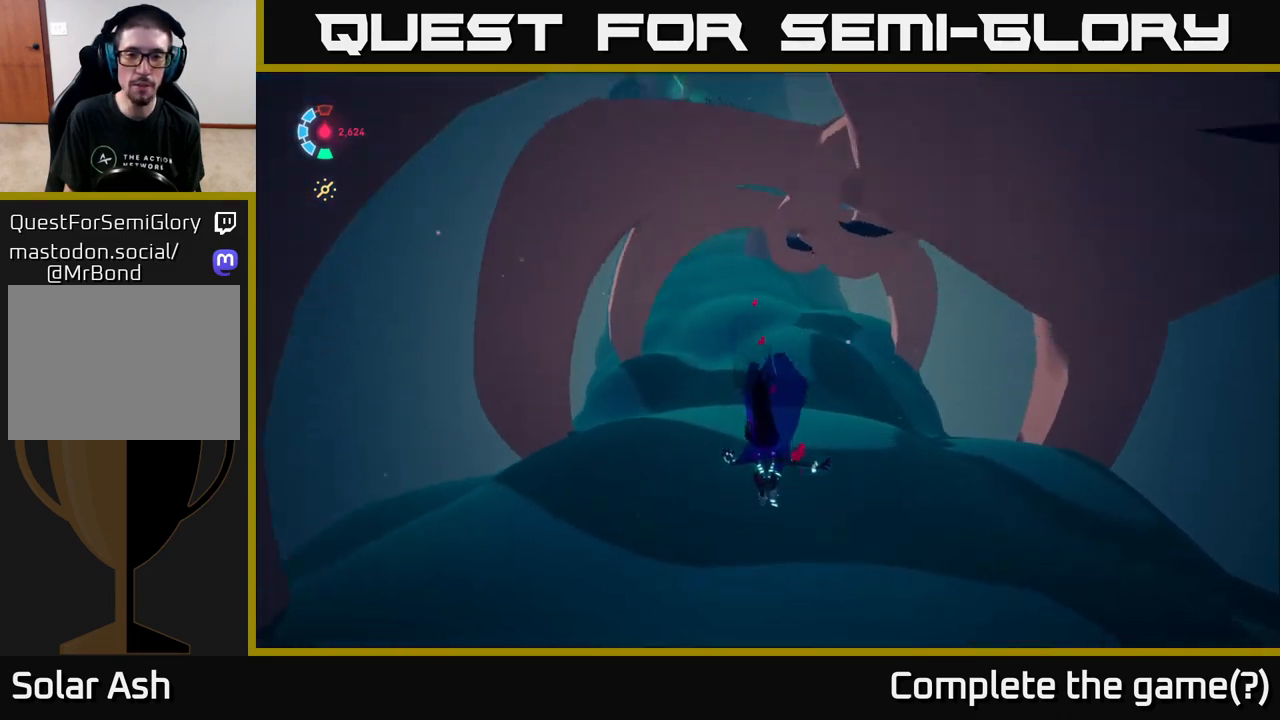
{"buttons": ["L2"], "left_stick": "up", "right_stick": "center", "events": [[133, "left_stick", "up-right"], [183, "right_stick", "up-right"], [333, "left_stick", "up"], [400, "right_stick", "center"]]}
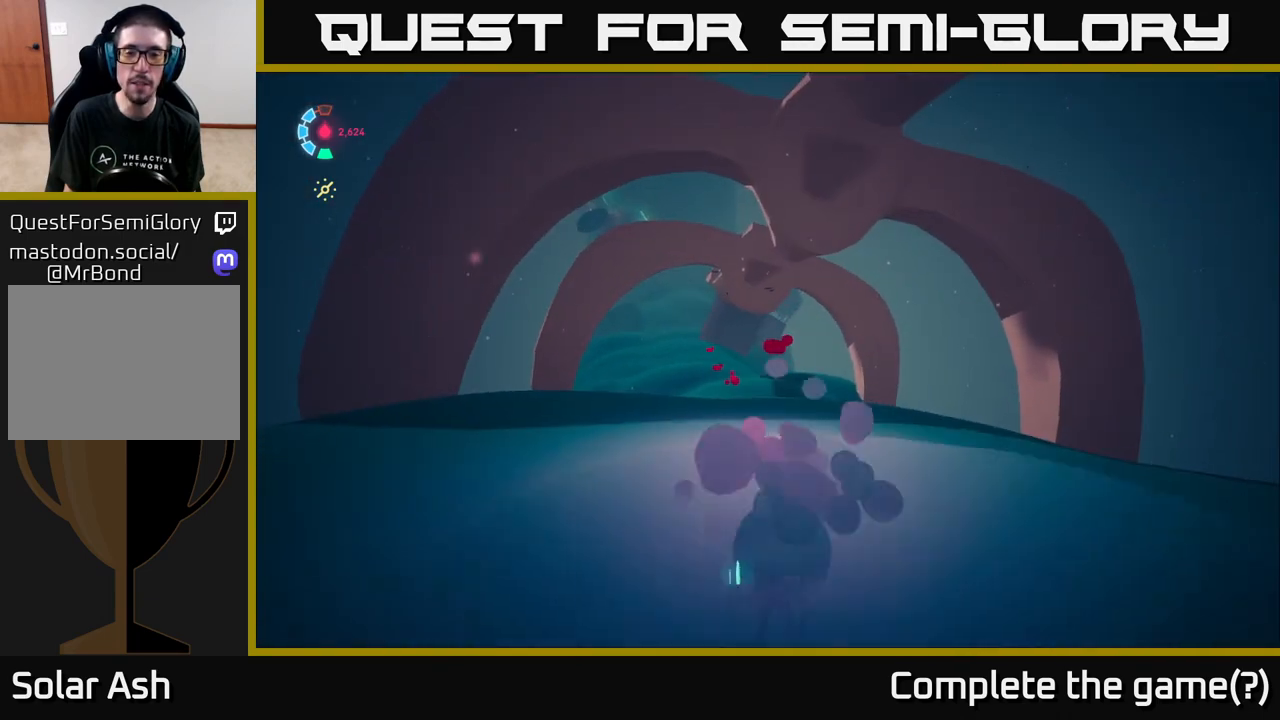
{"buttons": ["L2"], "left_stick": "up-right", "right_stick": "center", "events": [[333, "left_stick", "up-right"]]}
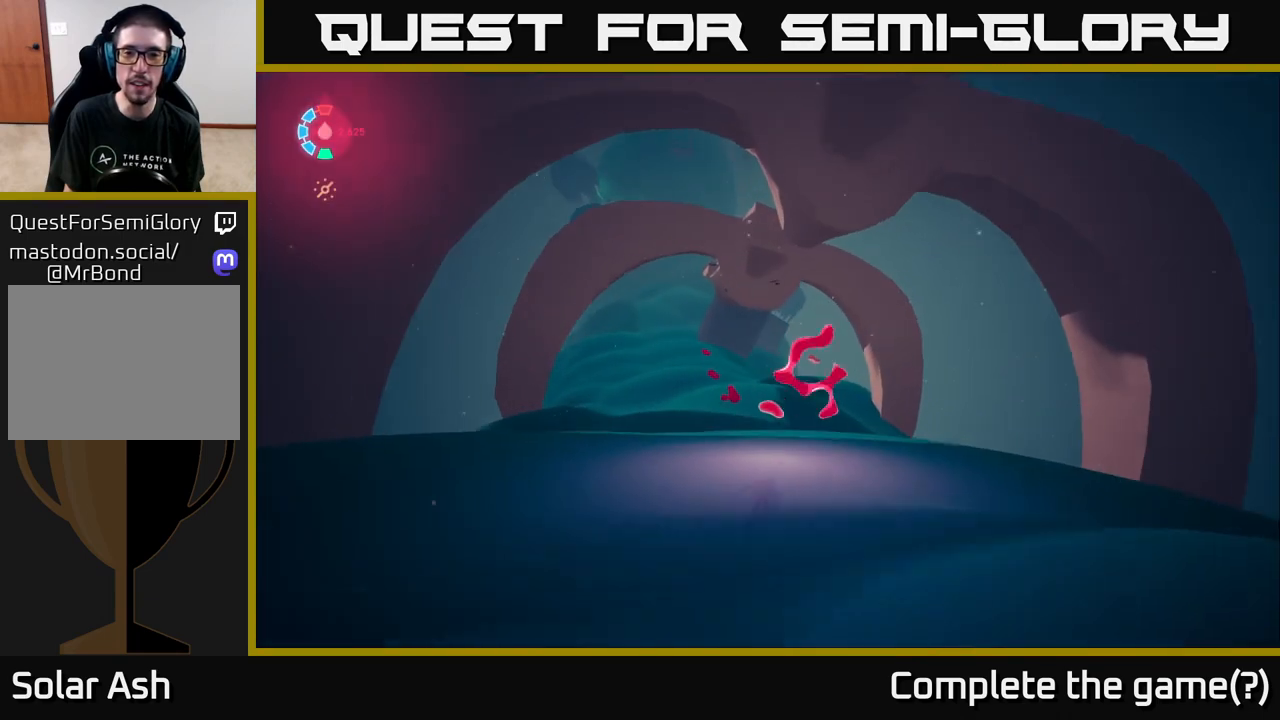
{"buttons": ["L2"], "left_stick": "up-left", "right_stick": "center", "events": [[250, "right_stick", "down-left"], [283, "left_stick", "up-left"], [450, "right_stick", "center"]]}
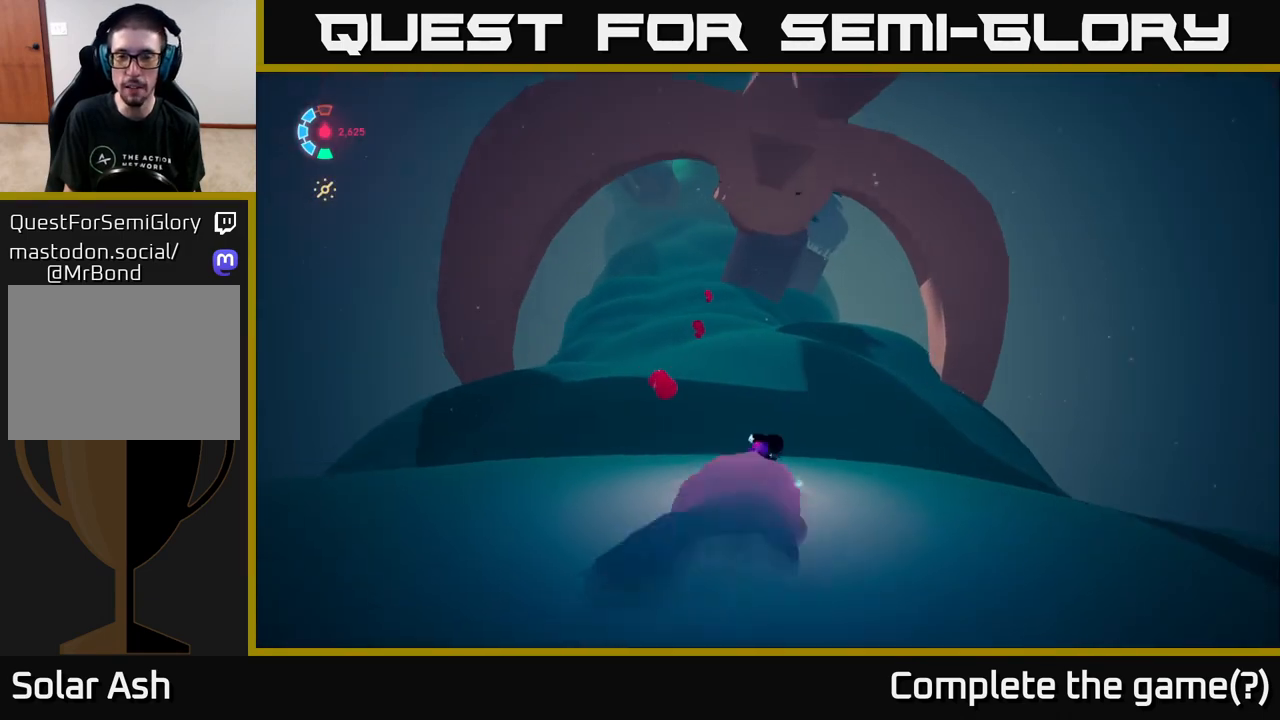
{"buttons": ["L2"], "left_stick": "up", "right_stick": "center", "events": [[217, "left_stick", "left"], [217, "right_stick", "up"], [417, "right_stick", "center"], [433, "left_stick", "up"]]}
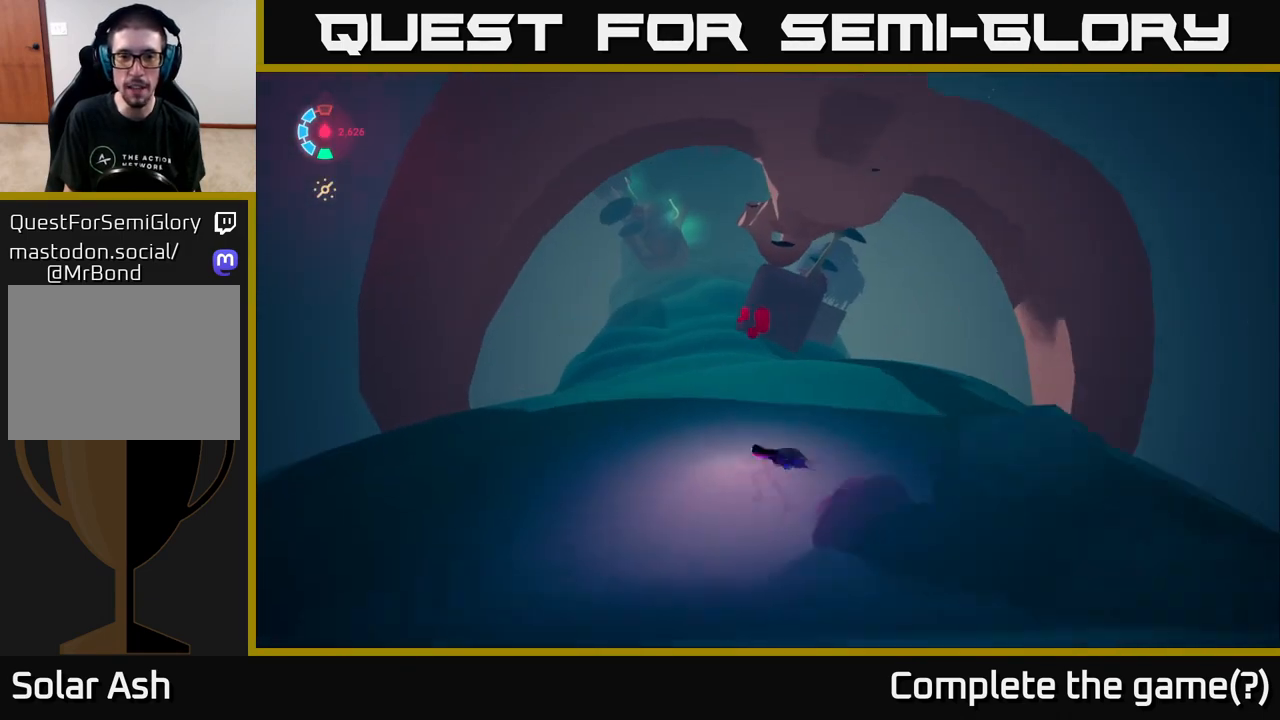
{"buttons": ["L2"], "left_stick": "up-right", "right_stick": "center", "events": [[50, "left_stick", "up-right"], [167, "right_stick", "down"], [267, "right_stick", "center"]]}
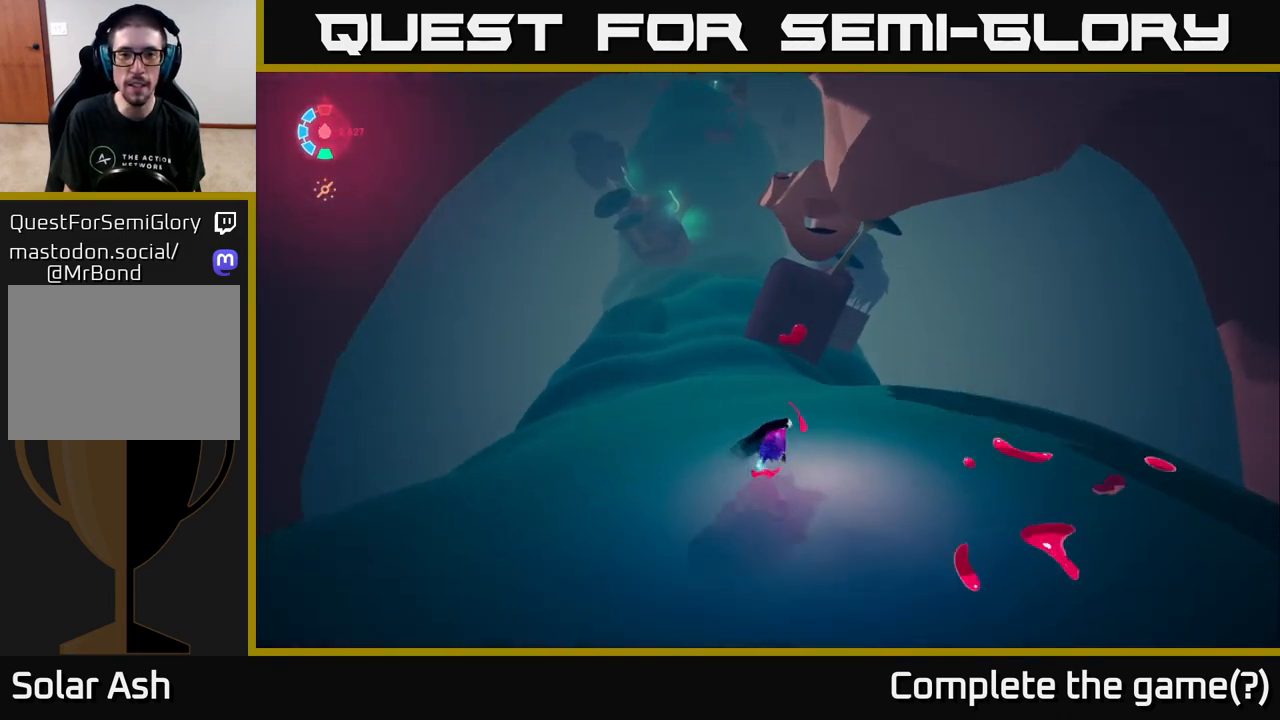
{"buttons": [], "left_stick": "center", "right_stick": "up-right", "events": [[117, "left_stick", "up-left"], [250, "right_stick", "up-right"], [467, "left_stick", "center"], [483, "L2", "up"]]}
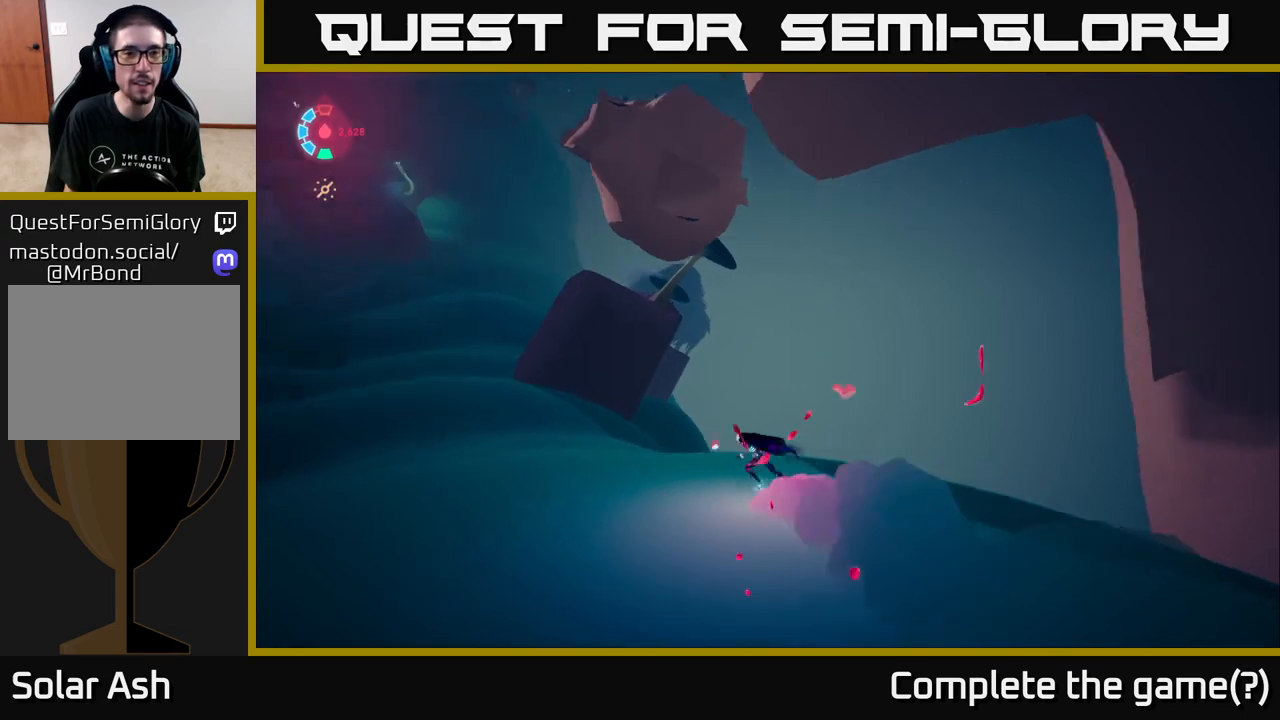
{"buttons": [], "left_stick": "center", "right_stick": "center", "events": [[50, "right_stick", "center"], [133, "right_stick", "left"], [267, "right_stick", "up-left"], [450, "right_stick", "center"]]}
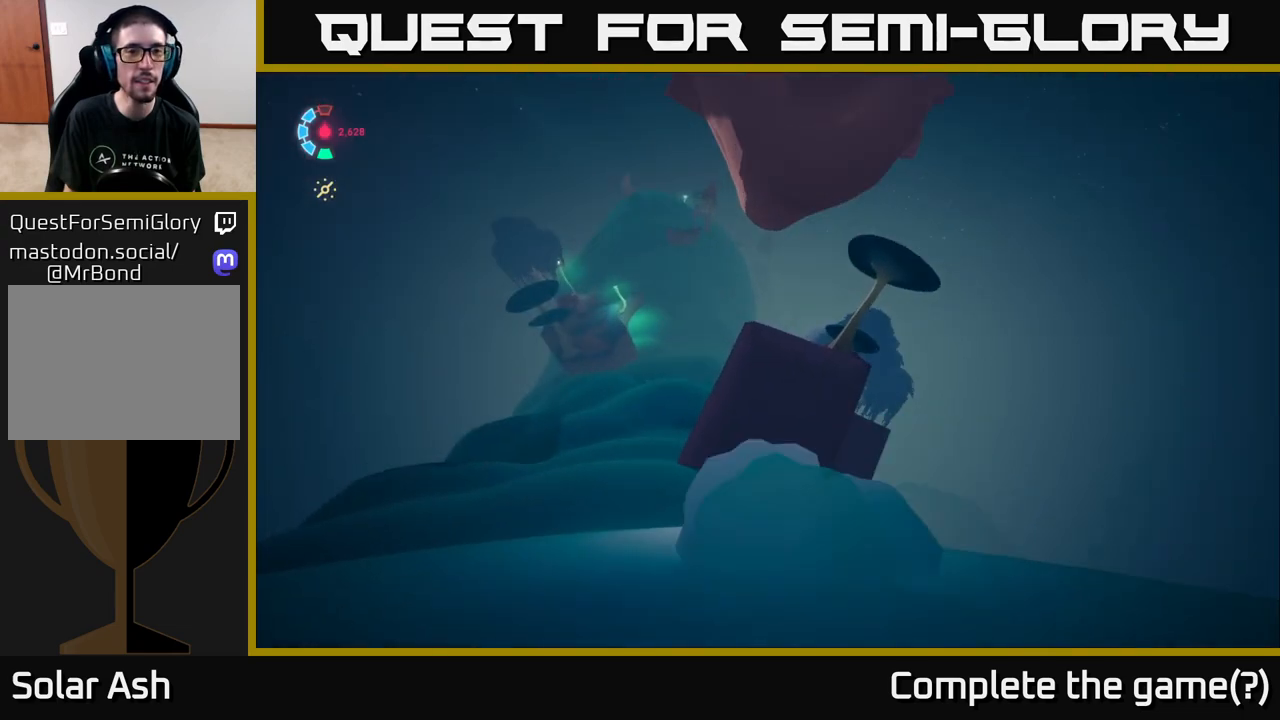
{"buttons": [], "left_stick": "center", "right_stick": "center", "events": []}
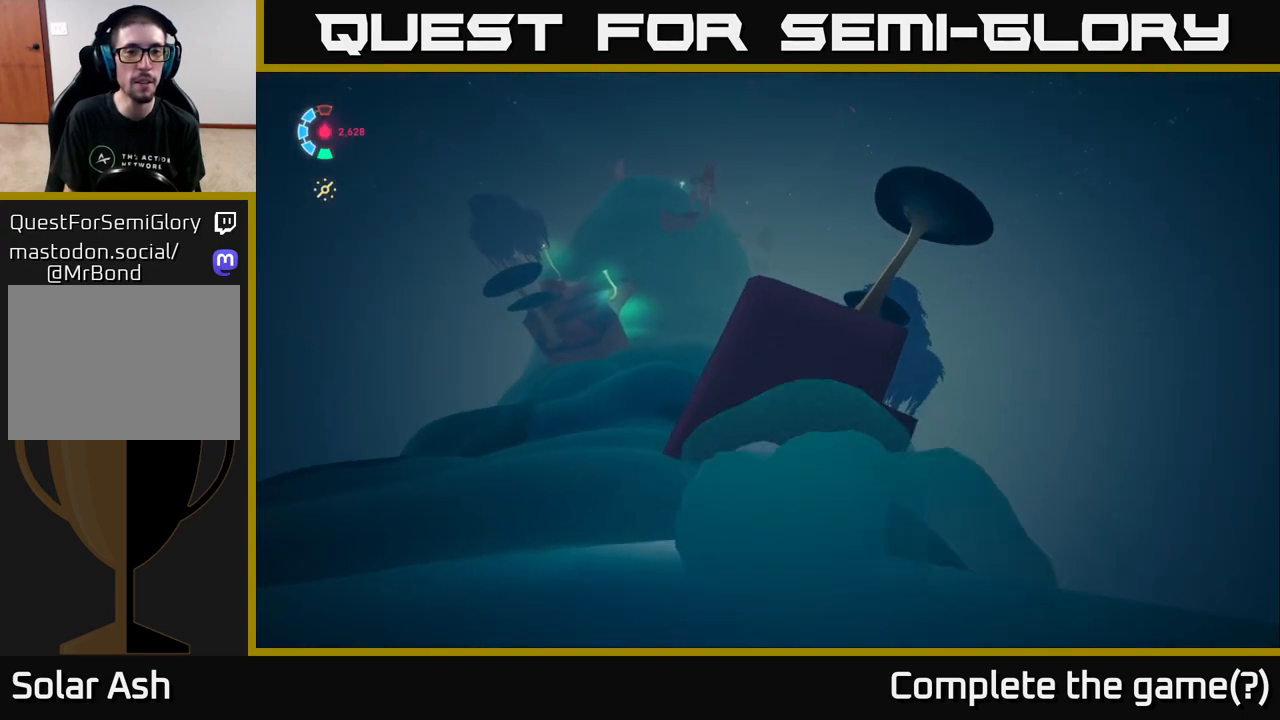
{"buttons": [], "left_stick": "down-left", "right_stick": "center", "events": [[433, "left_stick", "down-left"]]}
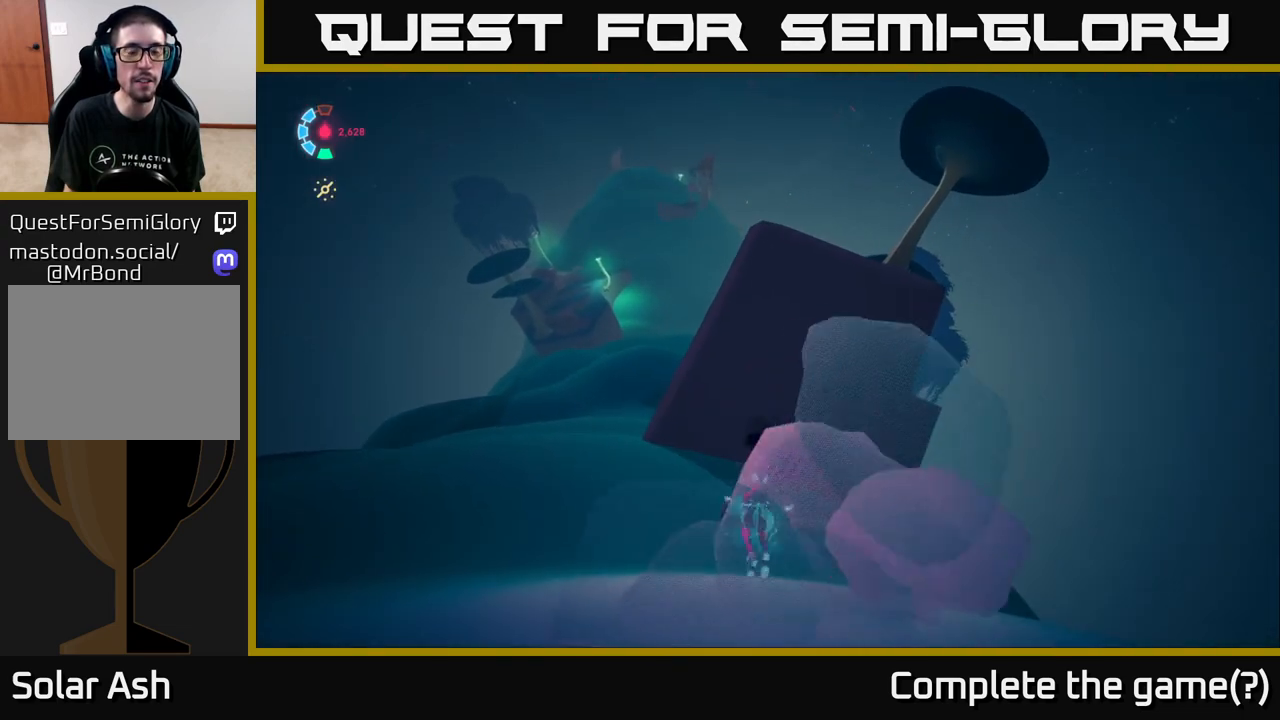
{"buttons": [], "left_stick": "down-left", "right_stick": "up-right", "events": [[150, "right_stick", "right"], [250, "right_stick", "up-right"]]}
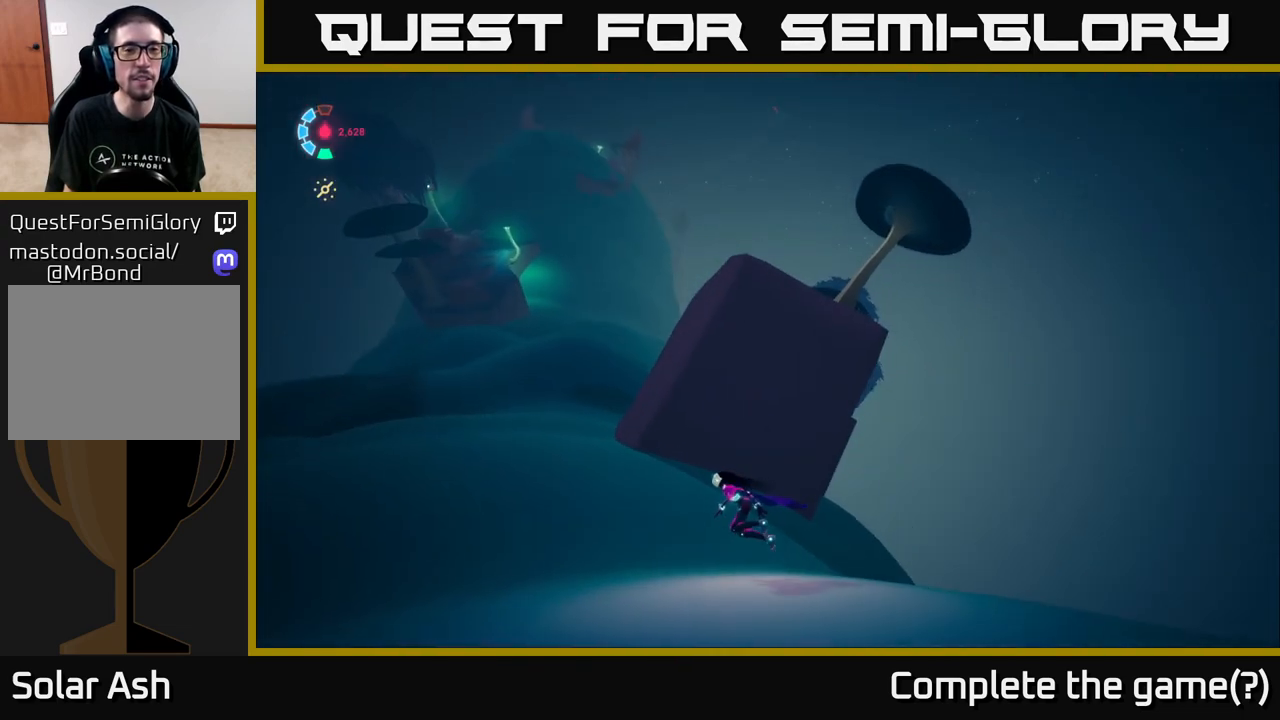
{"buttons": [], "left_stick": "center", "right_stick": "center", "events": [[33, "left_stick", "center"], [117, "right_stick", "center"]]}
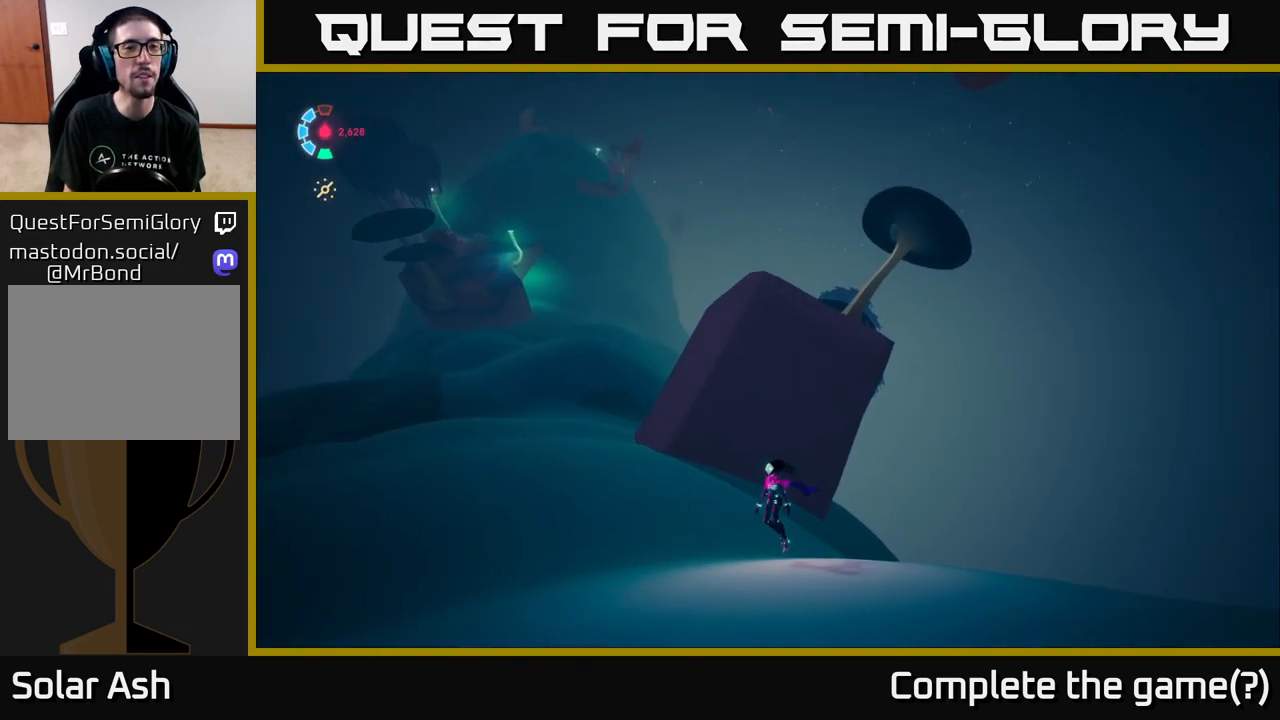
{"buttons": ["L2"], "left_stick": "right", "right_stick": "down-right", "events": [[33, "right_stick", "down-right"], [183, "left_stick", "right"], [300, "L2", "down"]]}
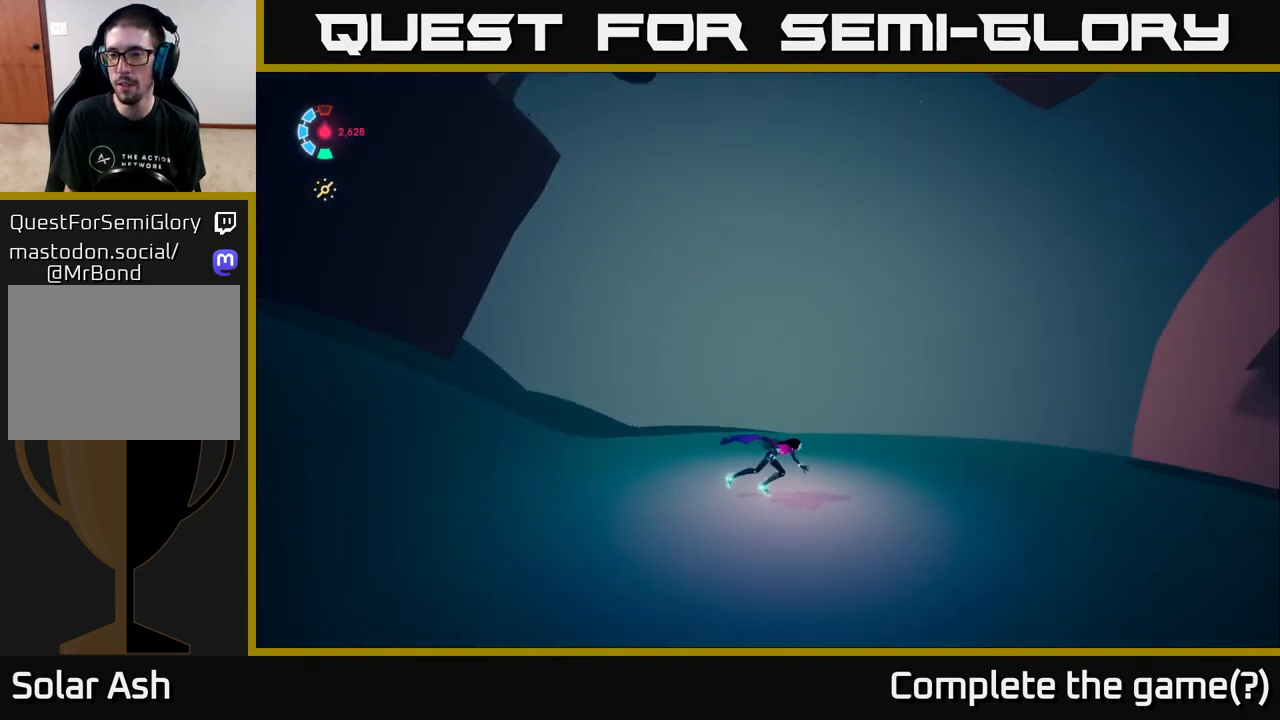
{"buttons": ["L2"], "left_stick": "up-right", "right_stick": "right", "events": [[317, "left_stick", "up-right"], [417, "right_stick", "right"]]}
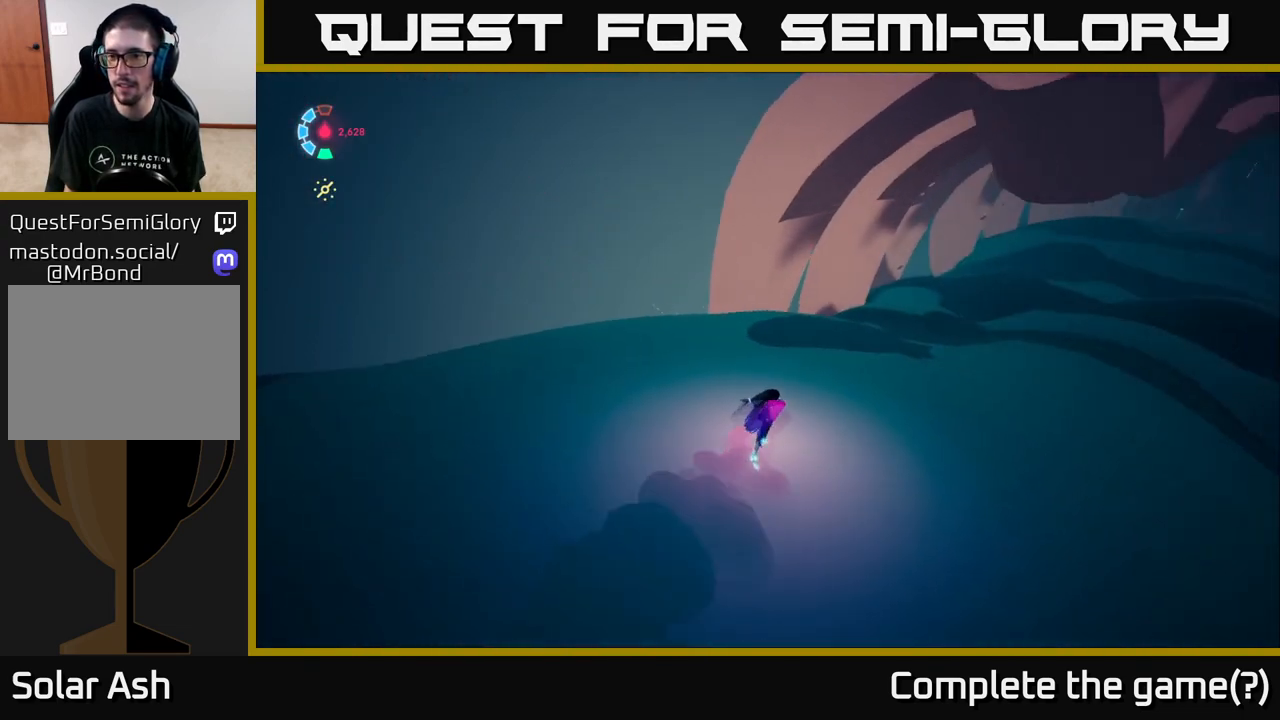
{"buttons": ["L2"], "left_stick": "up", "right_stick": "up", "events": [[67, "left_stick", "up"], [317, "right_stick", "up-right"], [450, "right_stick", "up"]]}
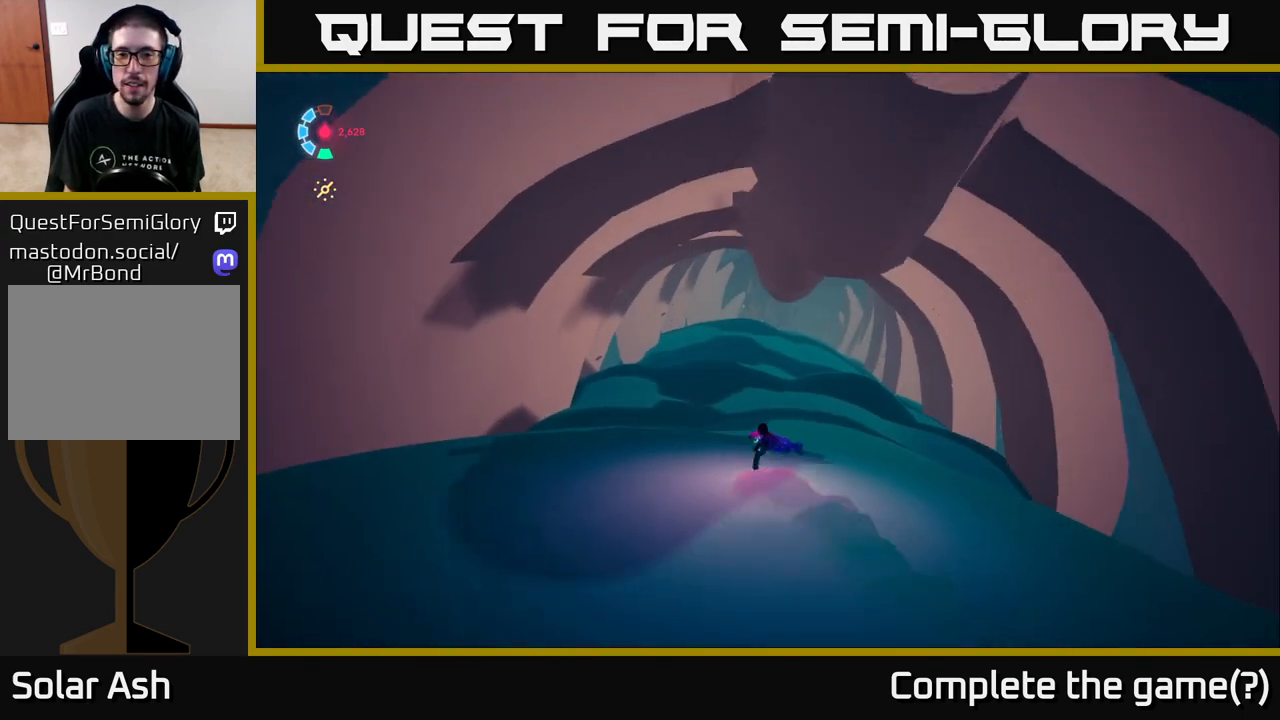
{"buttons": ["L2"], "left_stick": "up-right", "right_stick": "center", "events": [[50, "right_stick", "center"], [450, "left_stick", "up-right"]]}
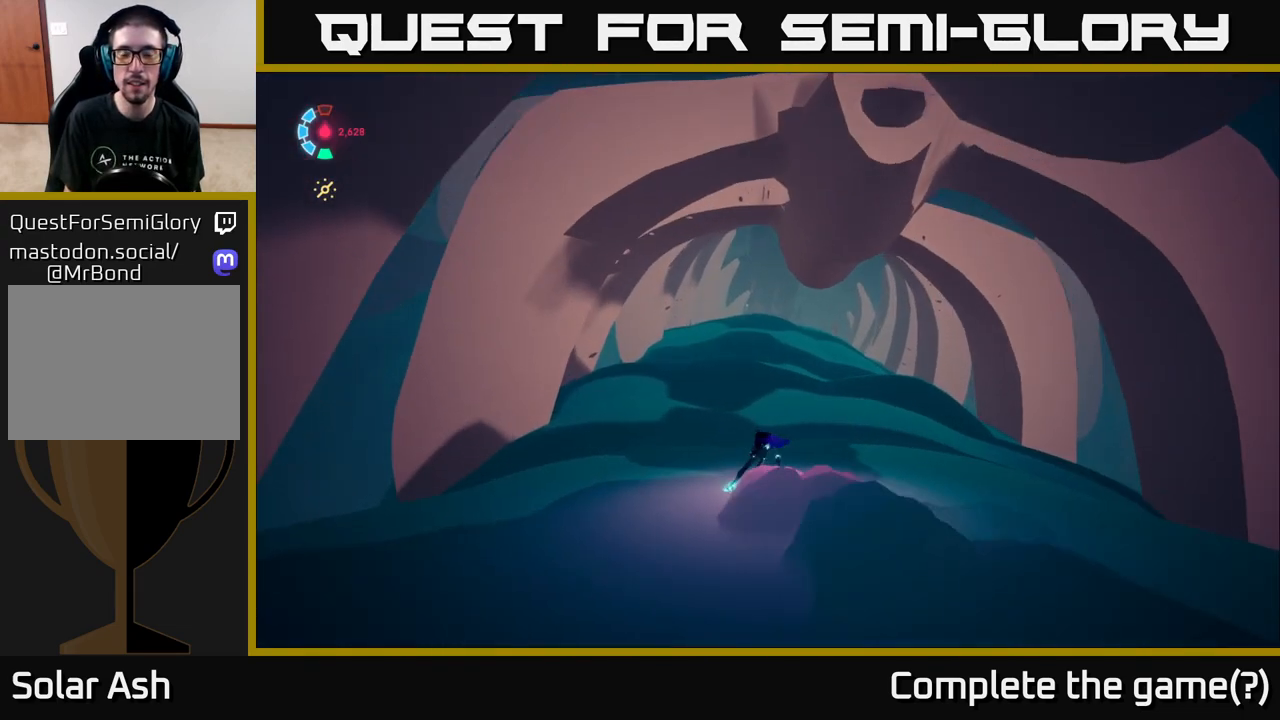
{"buttons": ["L2"], "left_stick": "up-right", "right_stick": "center", "events": []}